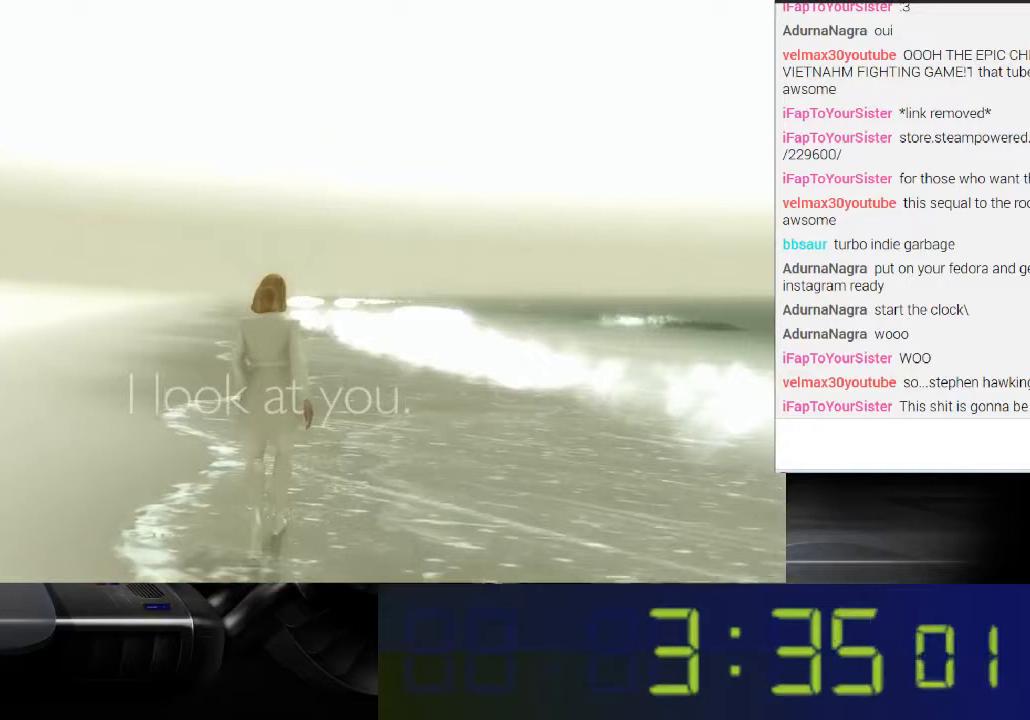
Gameplay with a controller (Xbox layout); each line is a JSON object with the inputs held at the frame after it. "events" lists button and stick changes between this image and that frame as [ms after this image, input, new state], when the widget could be followed in between. Not read: L3 R3.
{"buttons": [], "left_stick": "up-right", "right_stick": "up-left", "events": [[467, "right_stick", "up-left"]]}
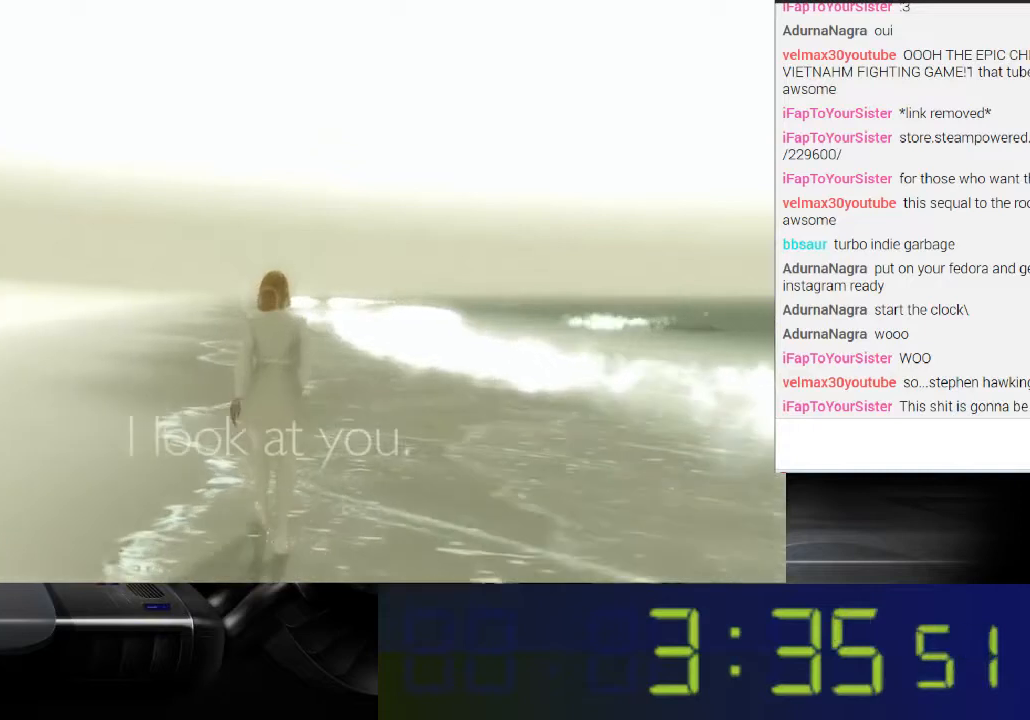
{"buttons": [], "left_stick": "up-right", "right_stick": "center", "events": [[100, "right_stick", "center"]]}
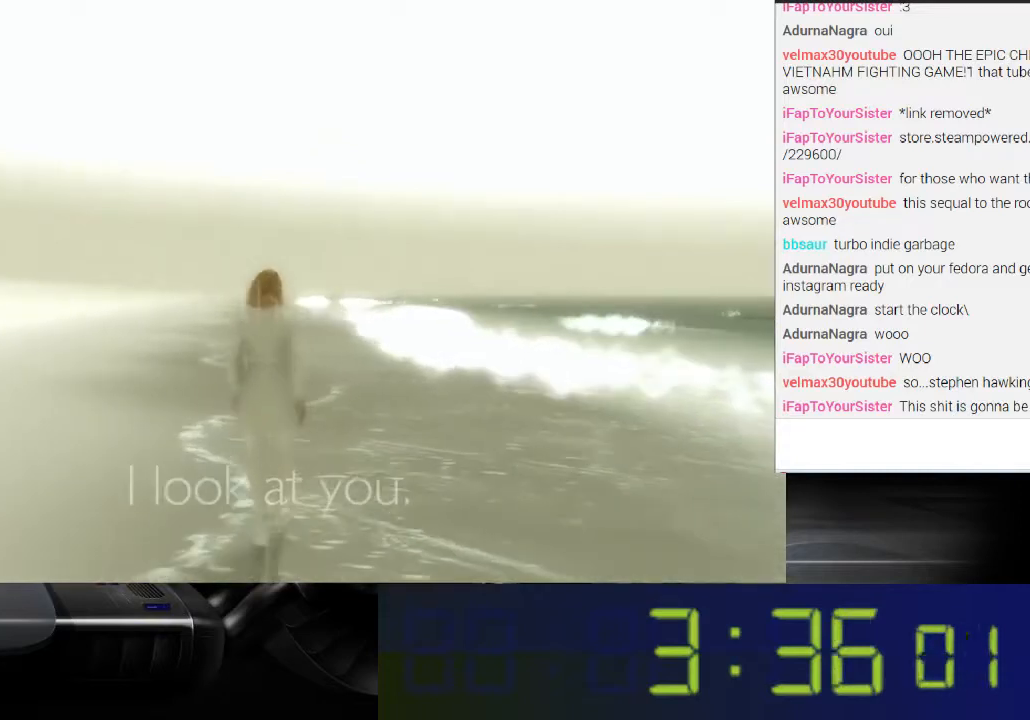
{"buttons": [], "left_stick": "up-right", "right_stick": "center", "events": [[133, "right_stick", "down"], [500, "right_stick", "center"]]}
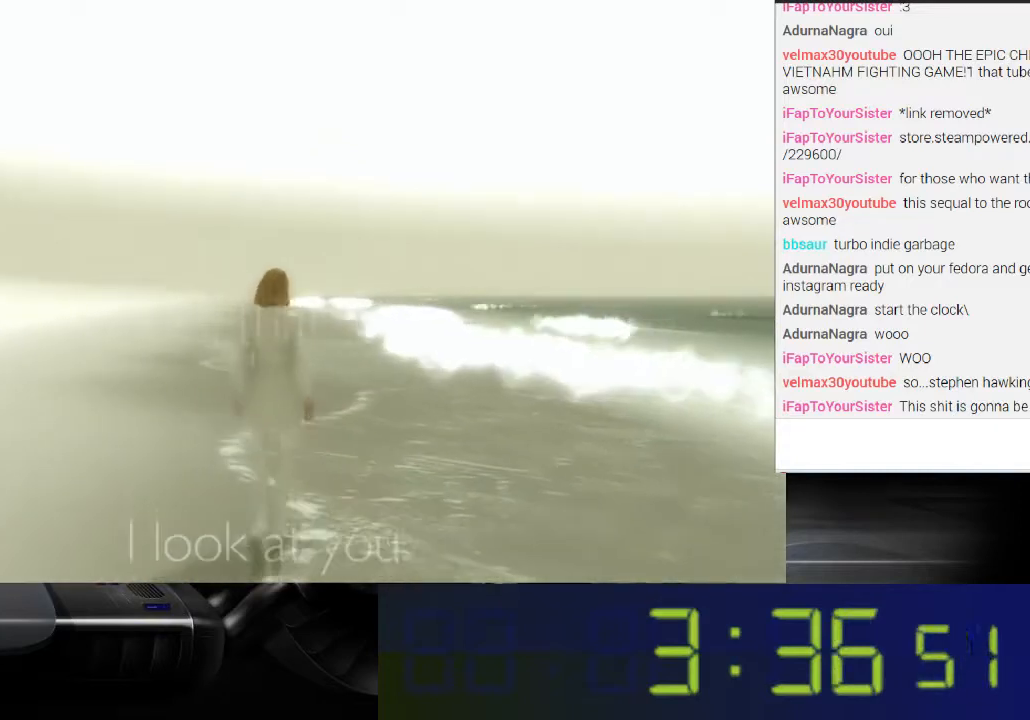
{"buttons": [], "left_stick": "up-right", "right_stick": "left", "events": [[300, "right_stick", "left"]]}
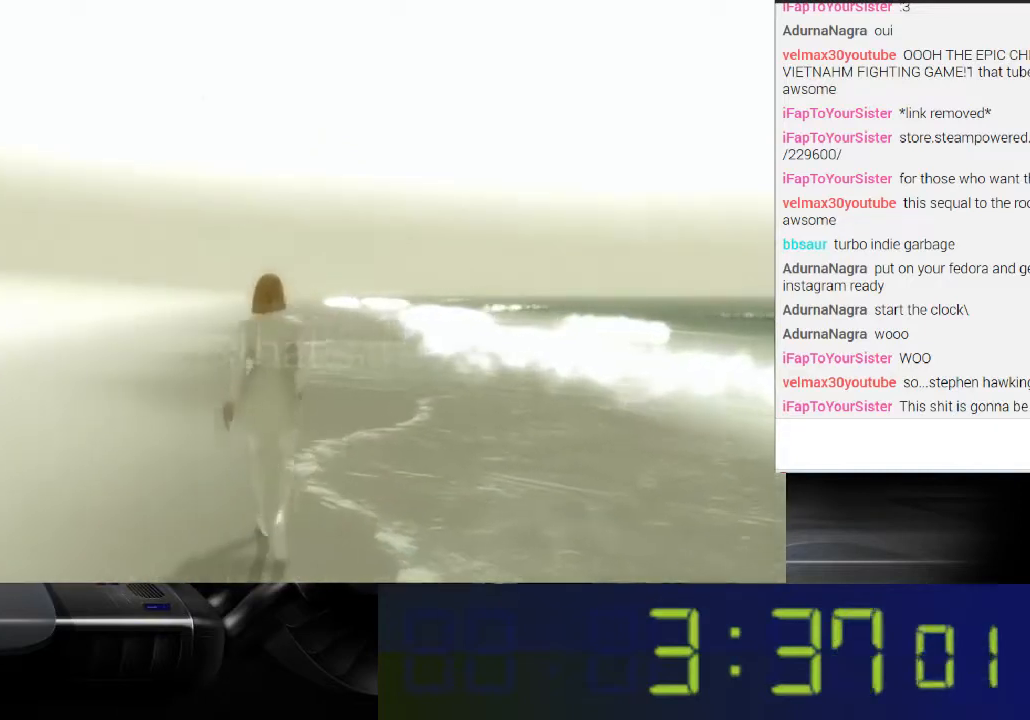
{"buttons": [], "left_stick": "up-right", "right_stick": "right", "events": [[67, "right_stick", "center"], [300, "right_stick", "right"]]}
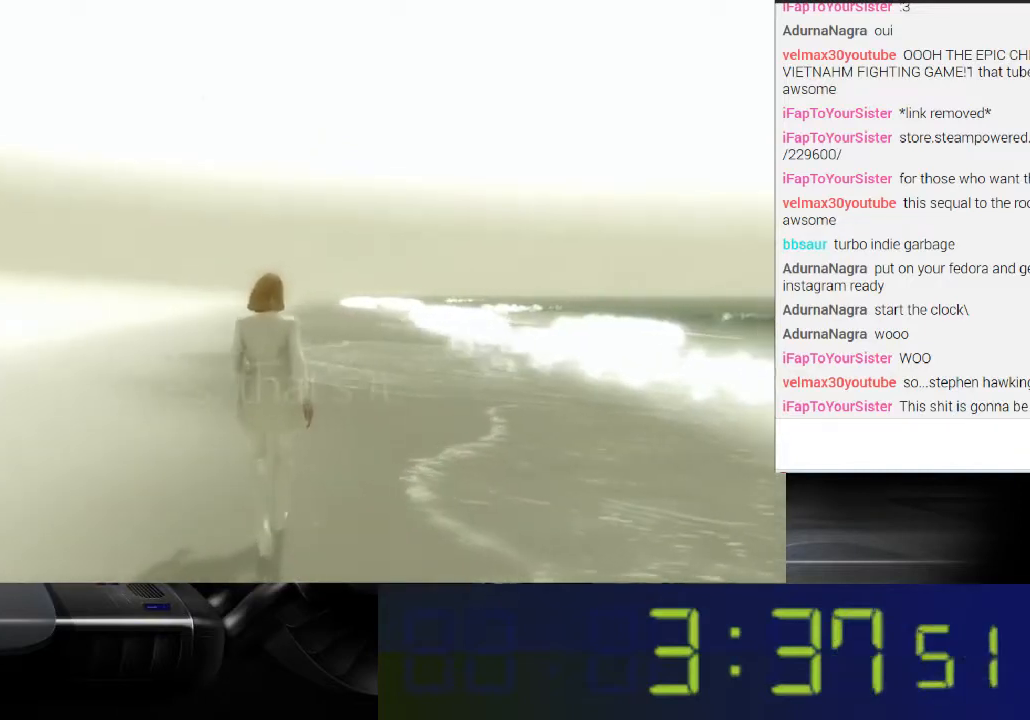
{"buttons": [], "left_stick": "up-right", "right_stick": "center", "events": [[100, "right_stick", "center"]]}
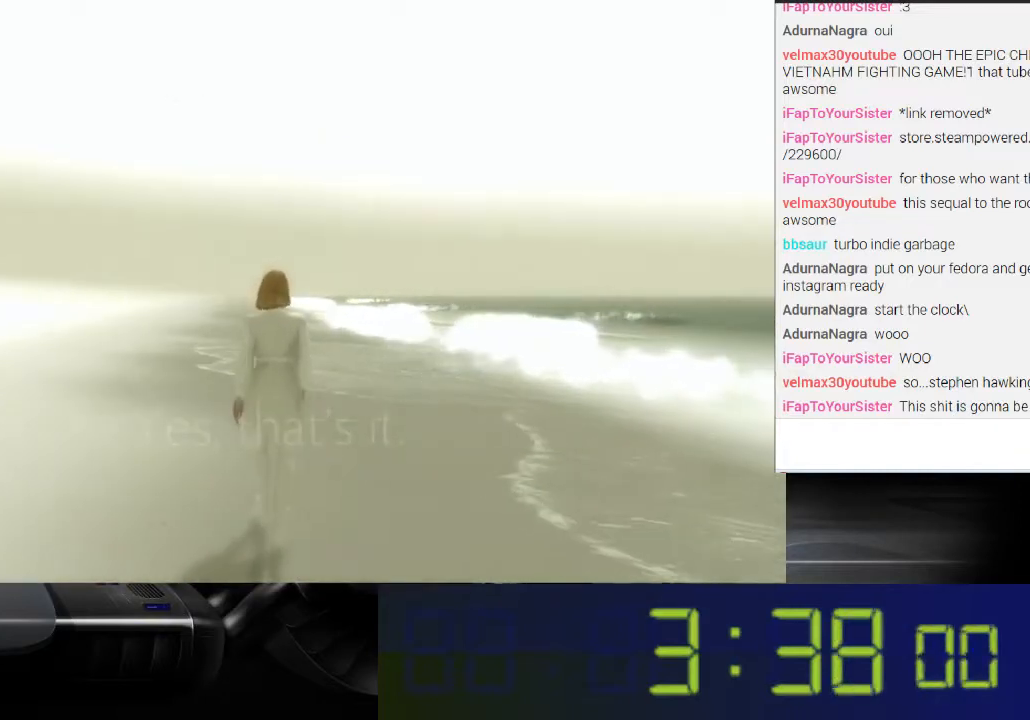
{"buttons": [], "left_stick": "up-right", "right_stick": "center", "events": [[33, "right_stick", "left"], [167, "right_stick", "center"]]}
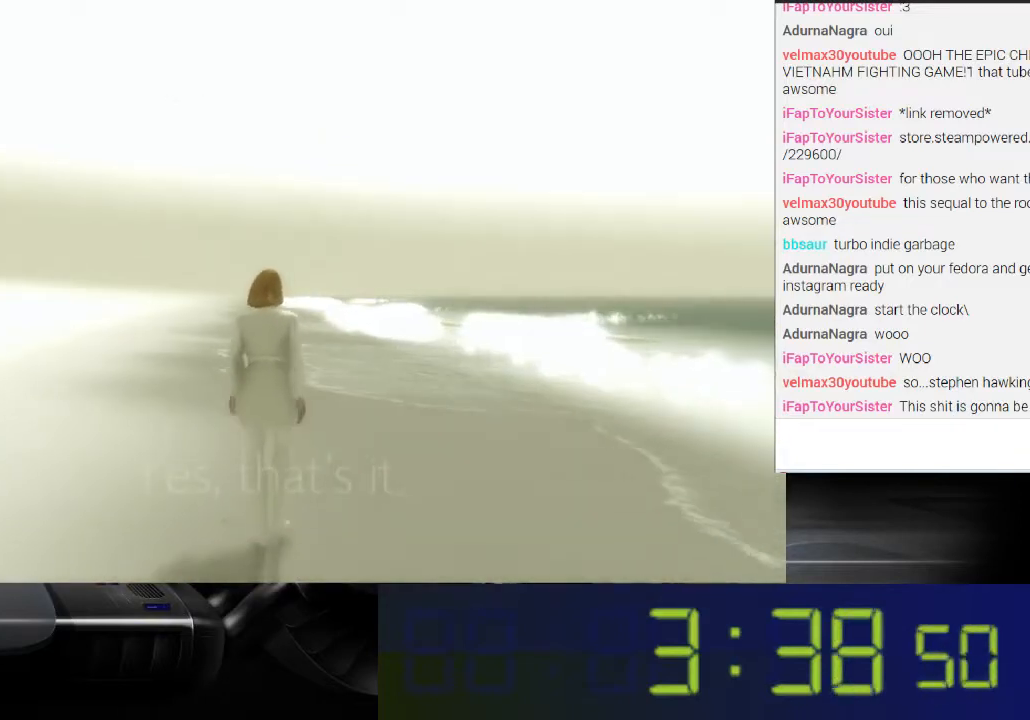
{"buttons": [], "left_stick": "up-right", "right_stick": "center", "events": []}
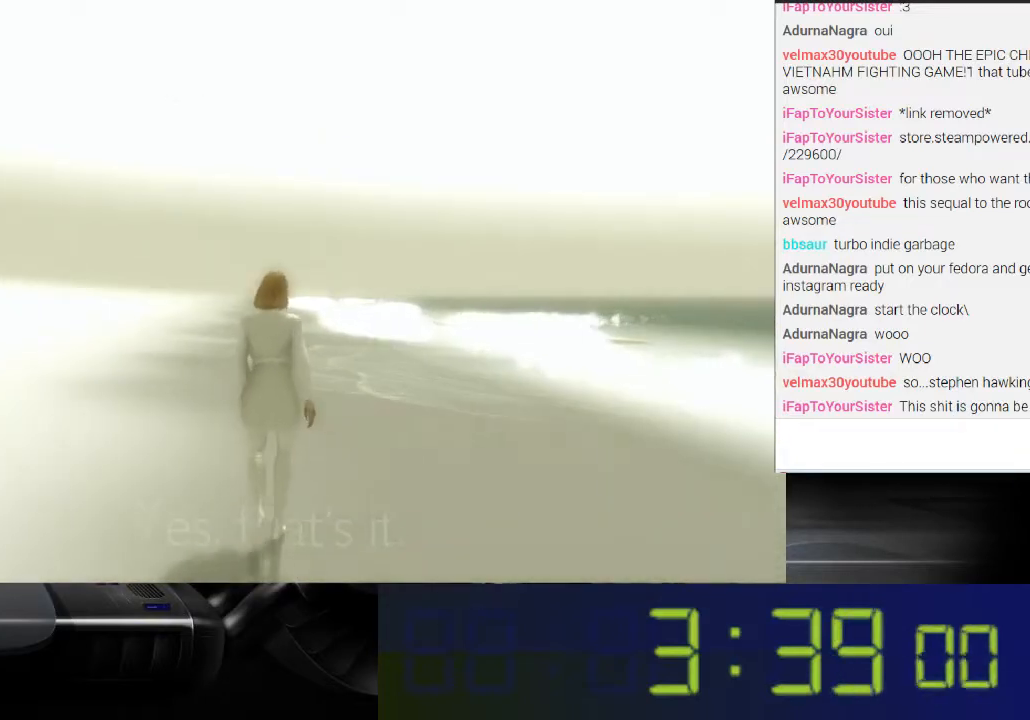
{"buttons": [], "left_stick": "up-right", "right_stick": "center", "events": []}
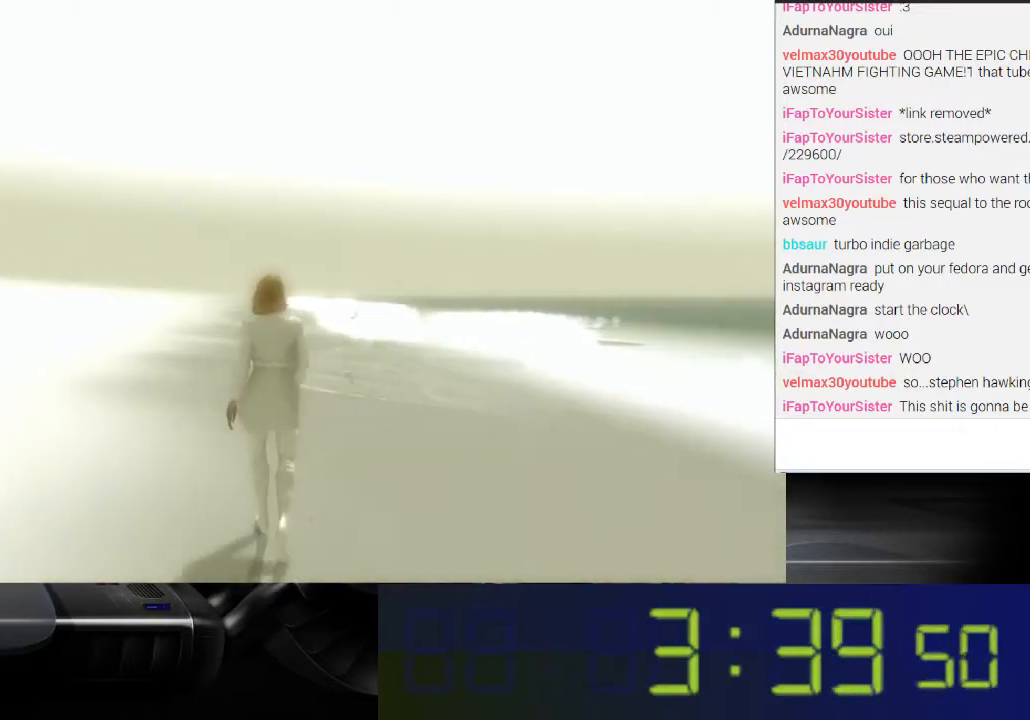
{"buttons": [], "left_stick": "up-right", "right_stick": "center", "events": []}
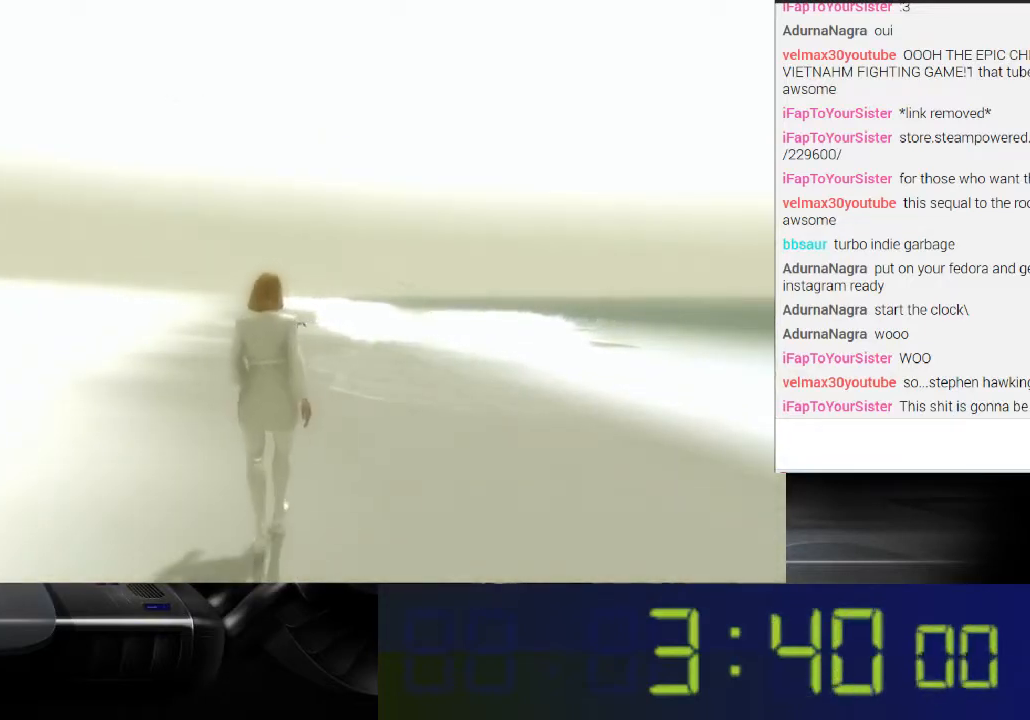
{"buttons": [], "left_stick": "up", "right_stick": "center", "events": [[300, "left_stick", "up"]]}
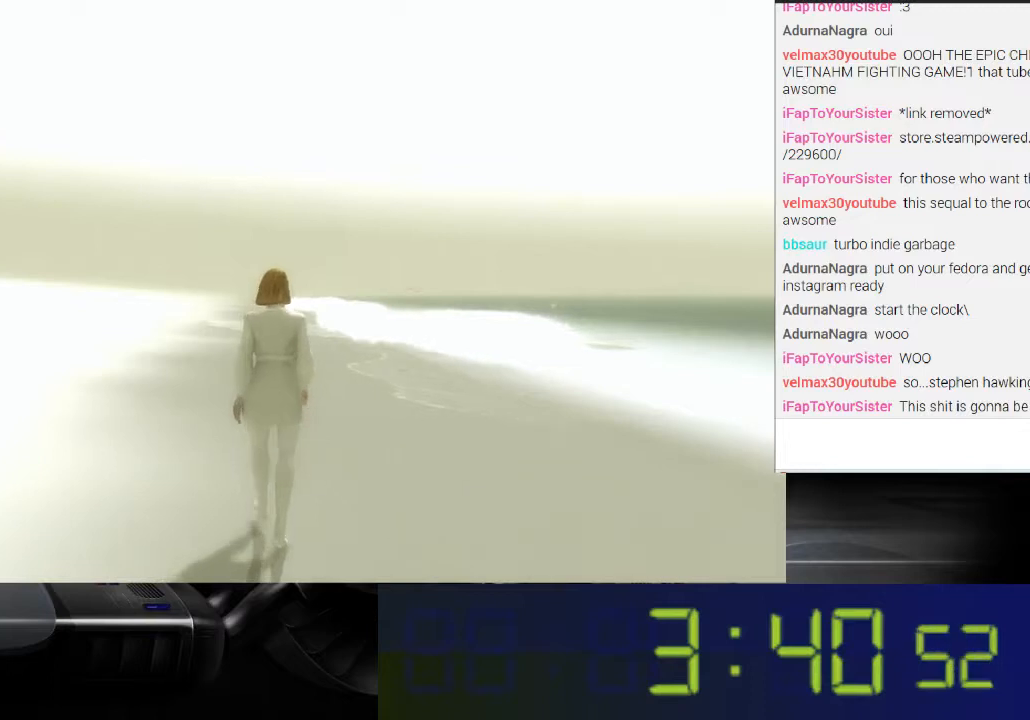
{"buttons": [], "left_stick": "up", "right_stick": "center", "events": []}
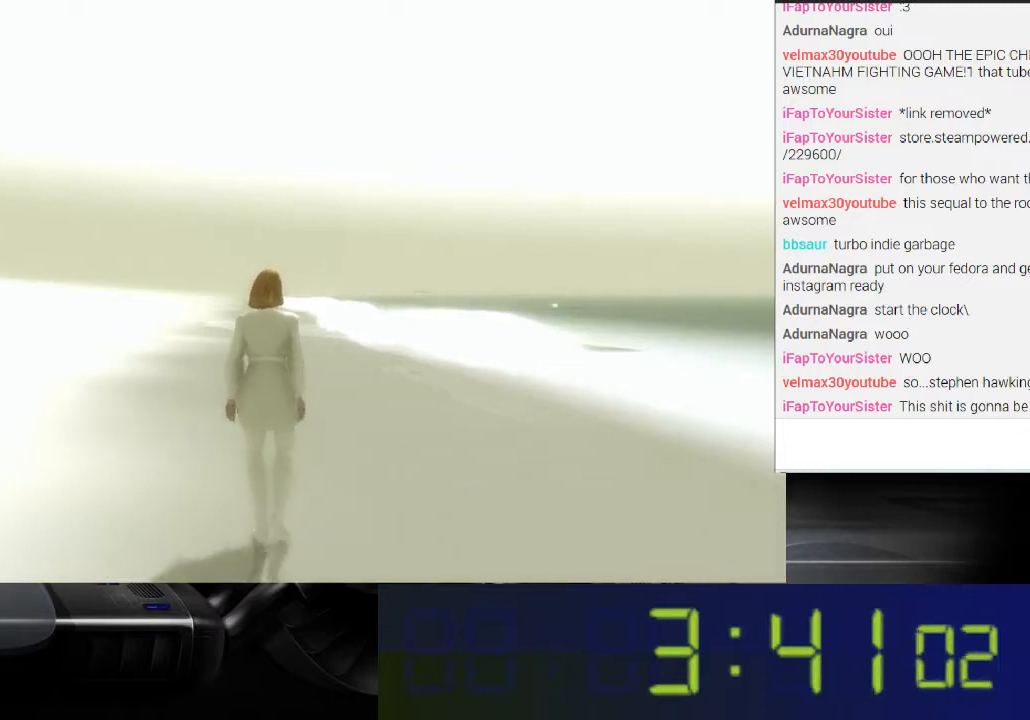
{"buttons": [], "left_stick": "up", "right_stick": "center", "events": []}
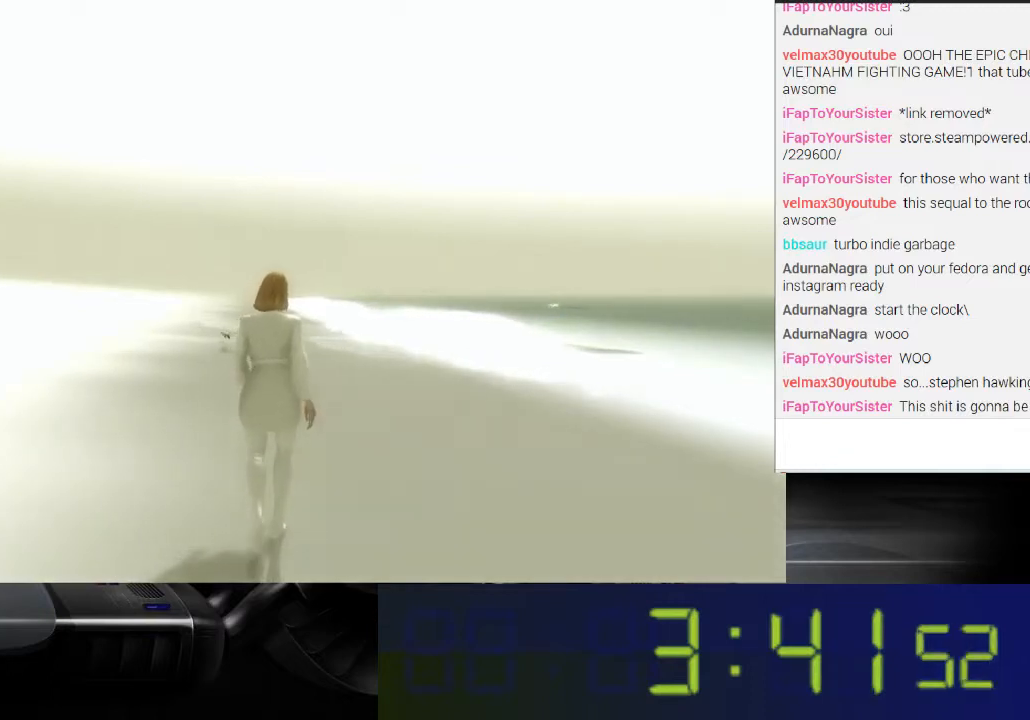
{"buttons": [], "left_stick": "up", "right_stick": "center", "events": []}
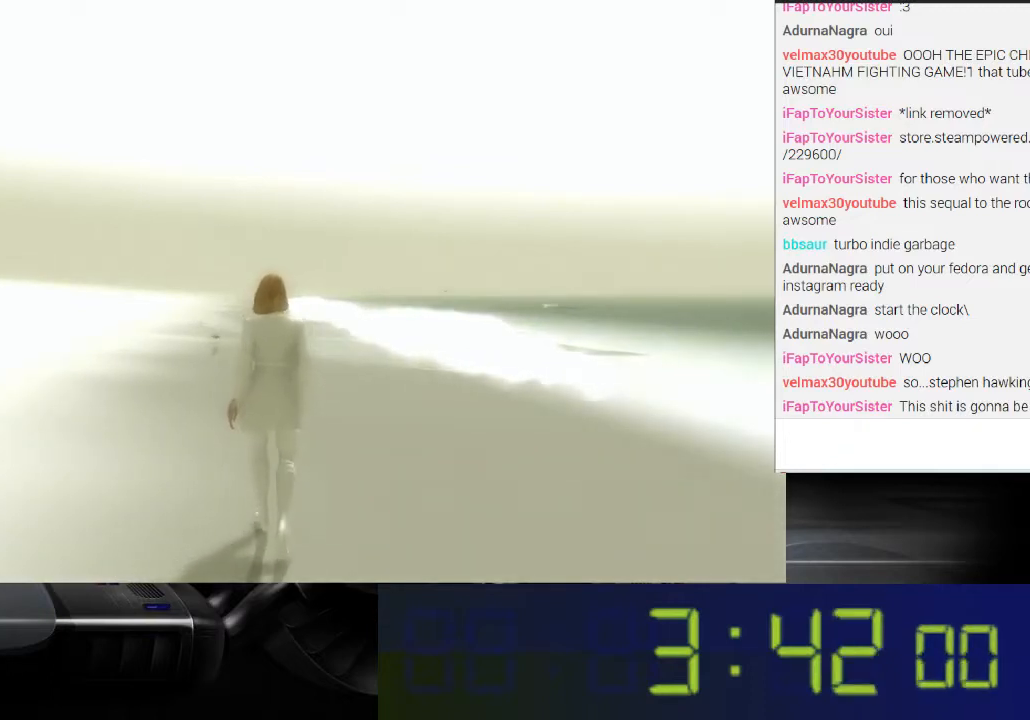
{"buttons": [], "left_stick": "up", "right_stick": "center", "events": []}
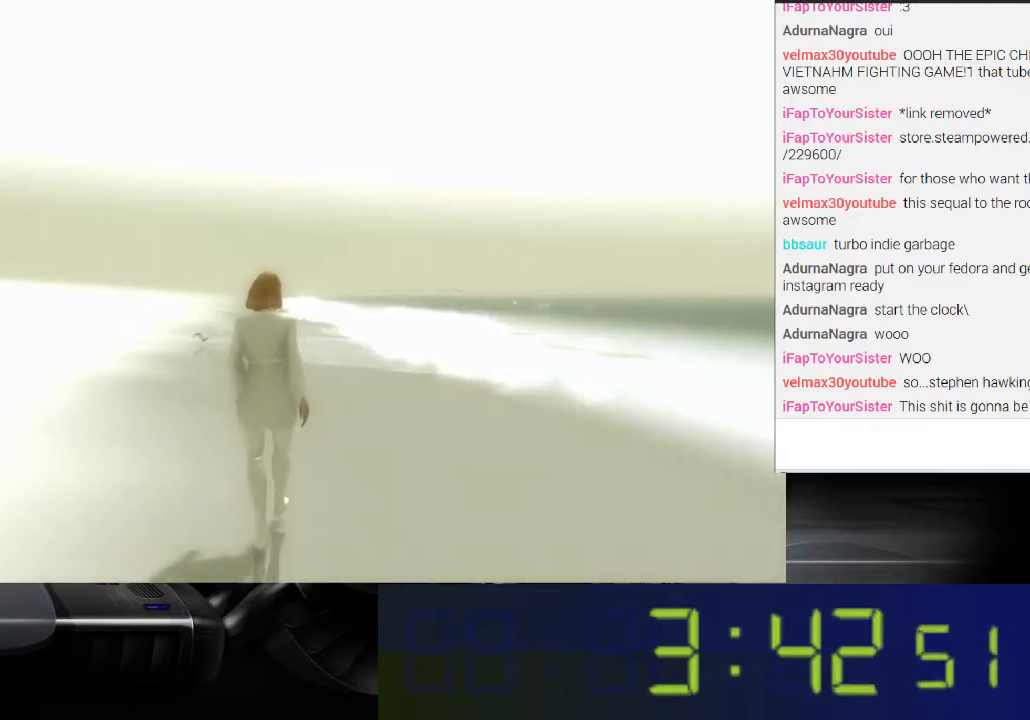
{"buttons": [], "left_stick": "up", "right_stick": "center", "events": []}
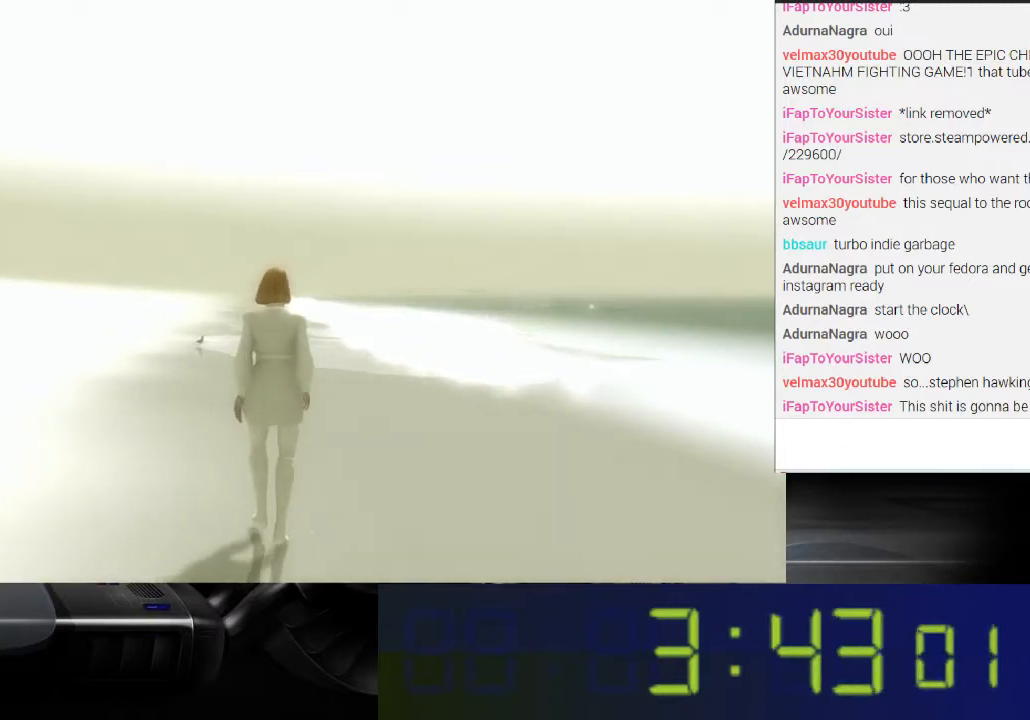
{"buttons": [], "left_stick": "up", "right_stick": "center", "events": []}
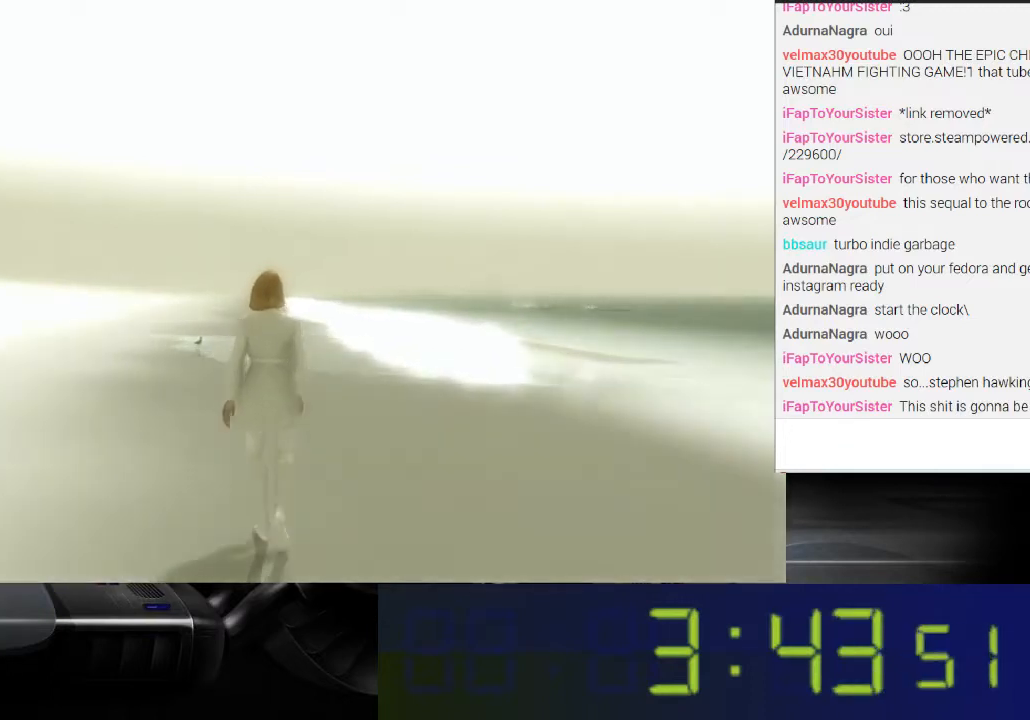
{"buttons": [], "left_stick": "up", "right_stick": "center", "events": []}
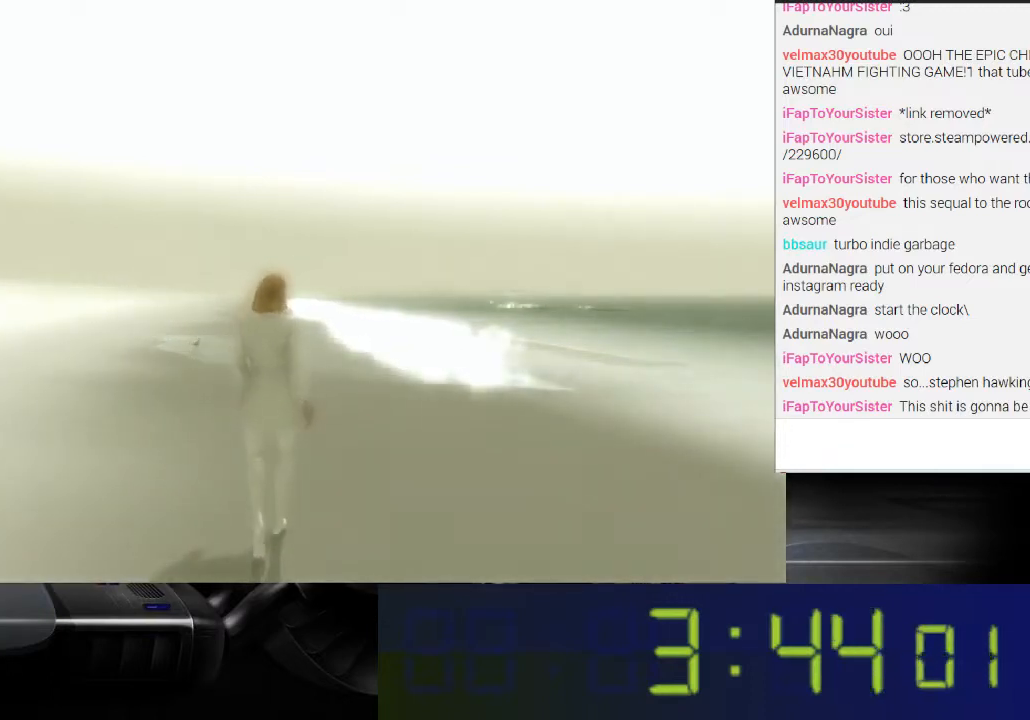
{"buttons": [], "left_stick": "up", "right_stick": "center", "events": []}
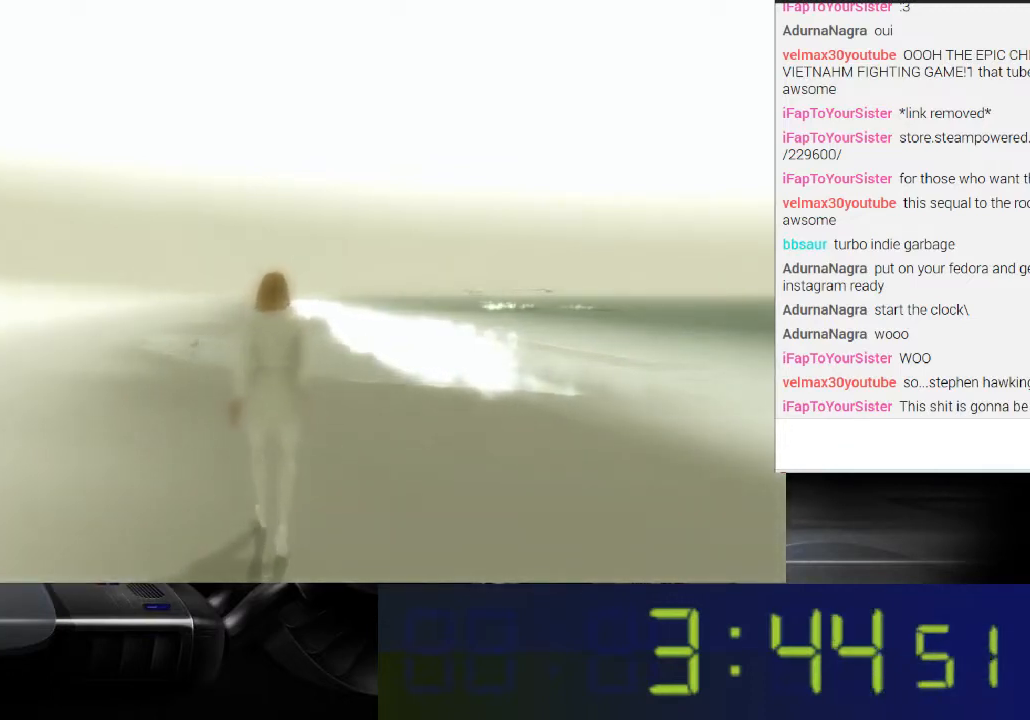
{"buttons": [], "left_stick": "up", "right_stick": "center", "events": []}
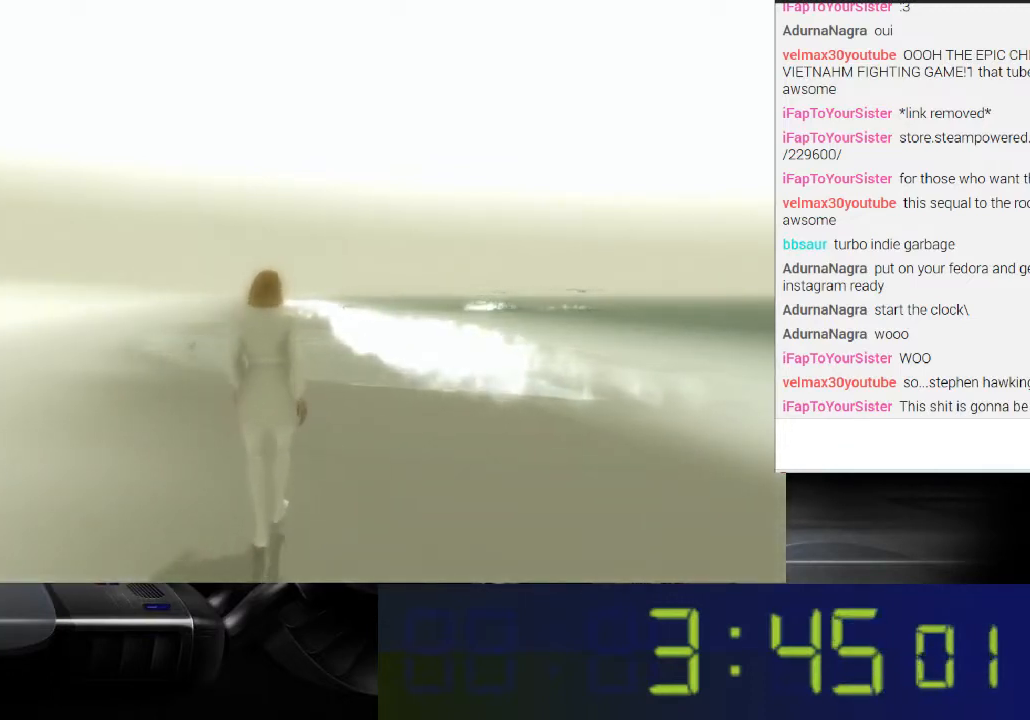
{"buttons": [], "left_stick": "up", "right_stick": "center", "events": []}
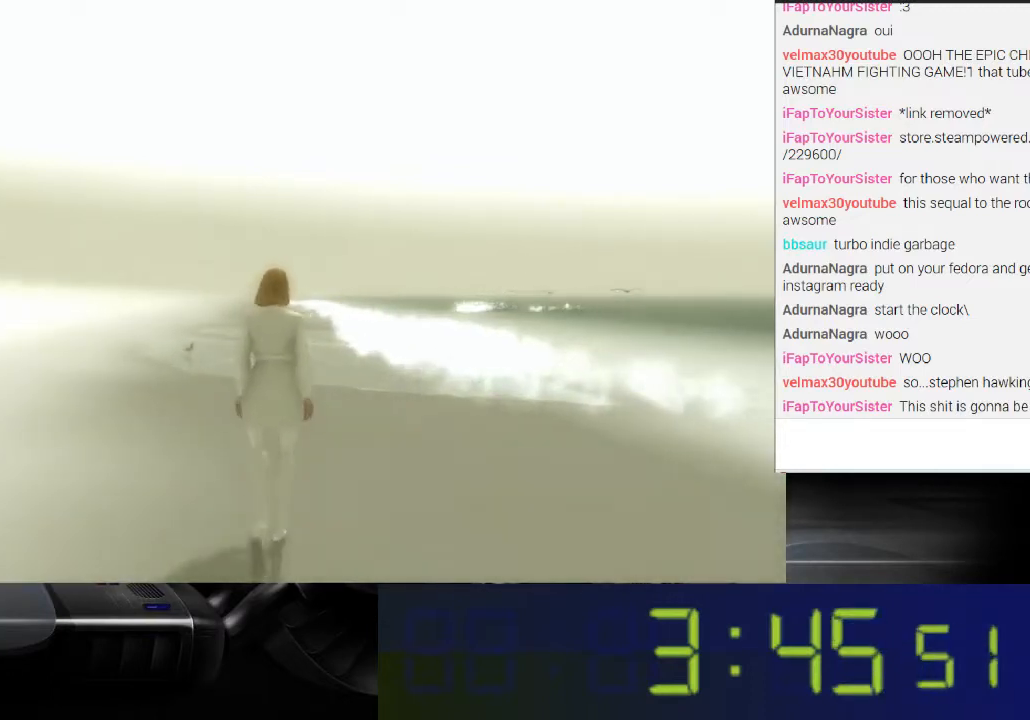
{"buttons": [], "left_stick": "up", "right_stick": "center", "events": []}
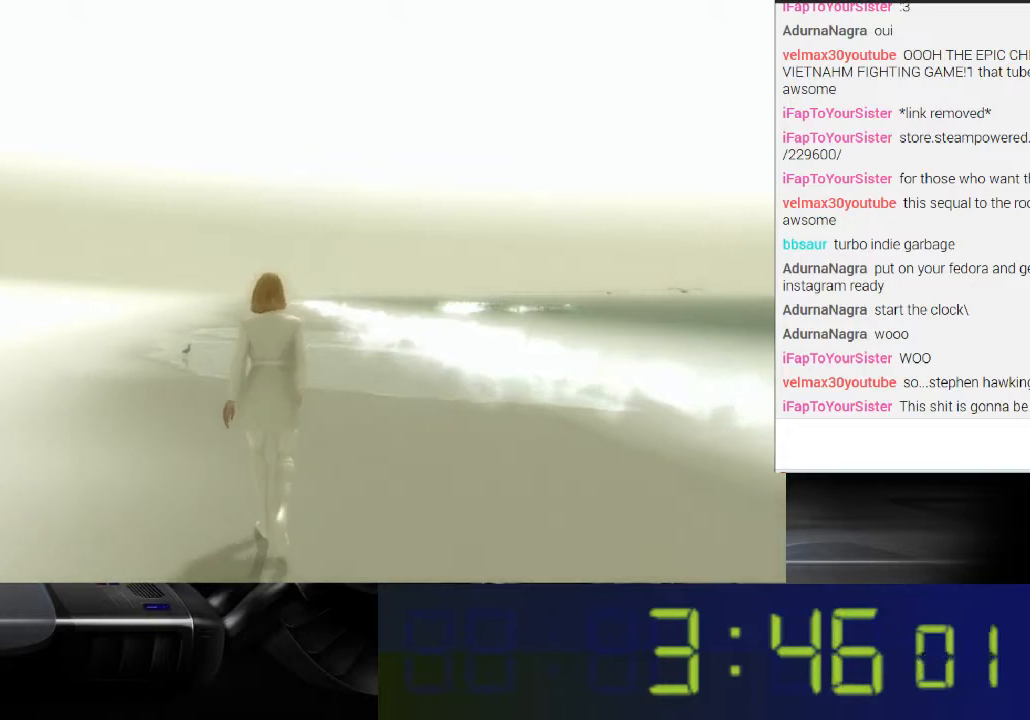
{"buttons": [], "left_stick": "up", "right_stick": "center", "events": []}
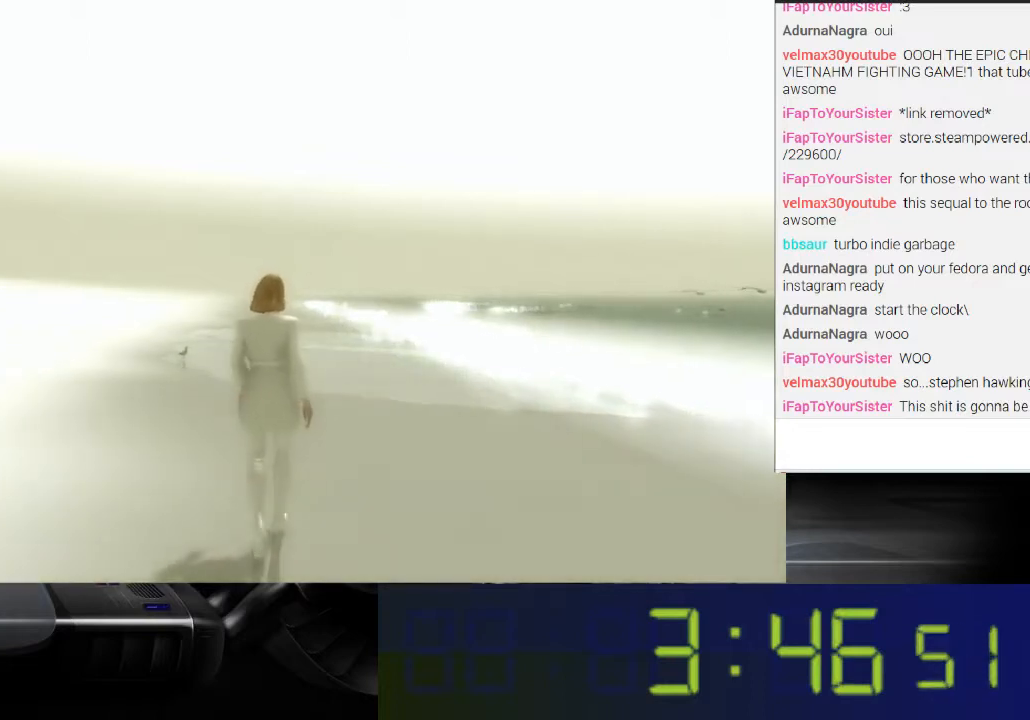
{"buttons": [], "left_stick": "up", "right_stick": "center", "events": []}
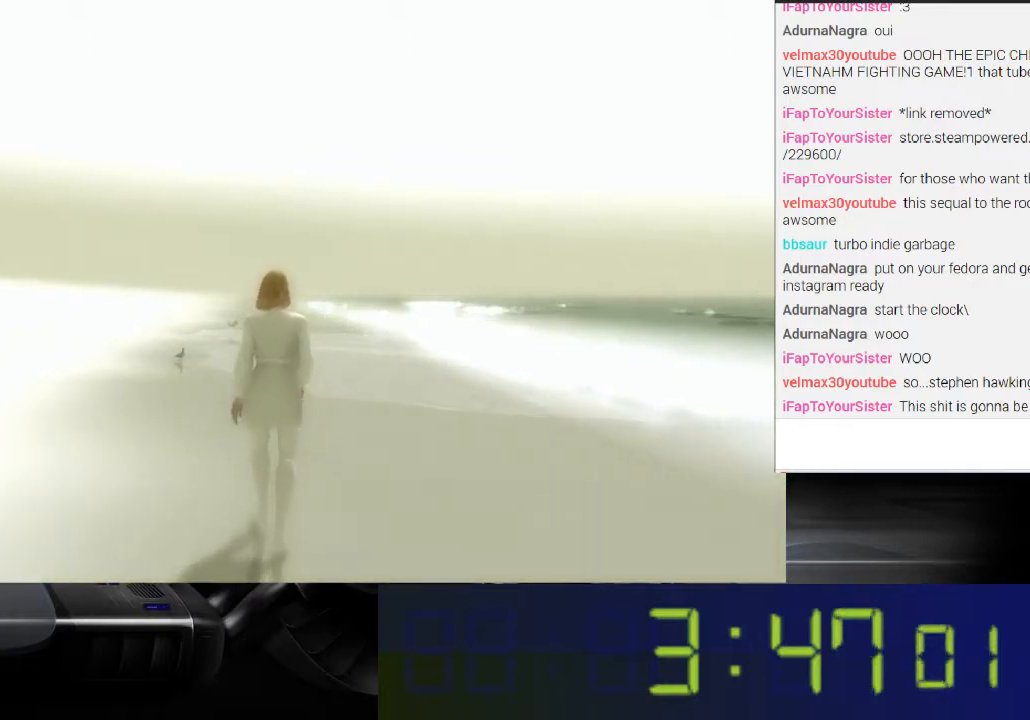
{"buttons": [], "left_stick": "up", "right_stick": "center", "events": []}
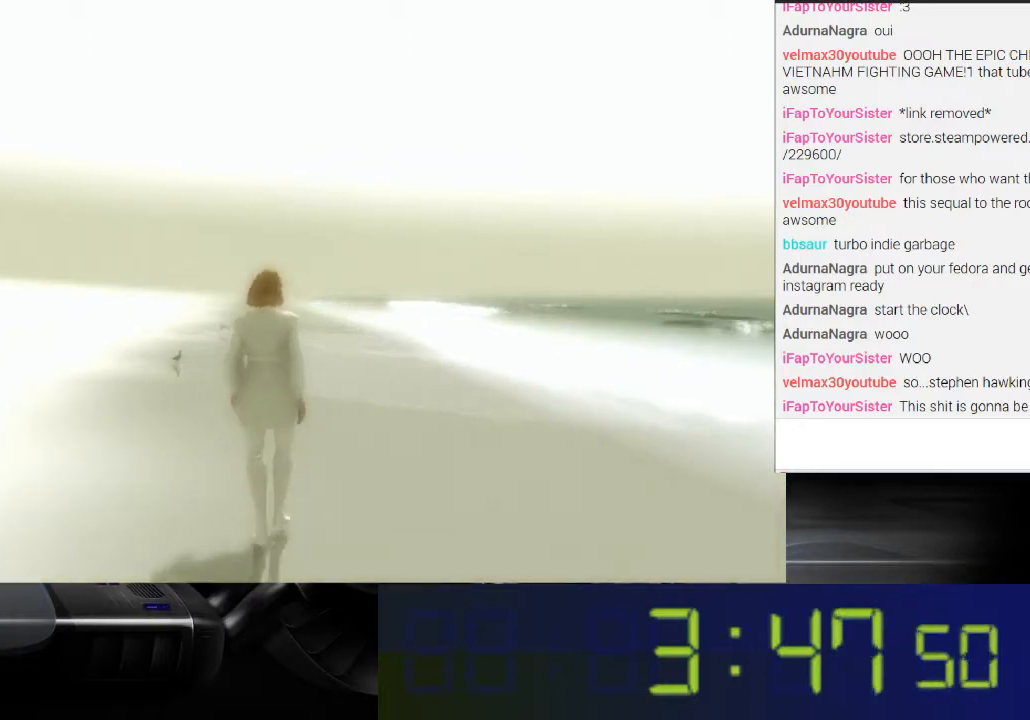
{"buttons": [], "left_stick": "up", "right_stick": "down", "events": [[500, "right_stick", "down"]]}
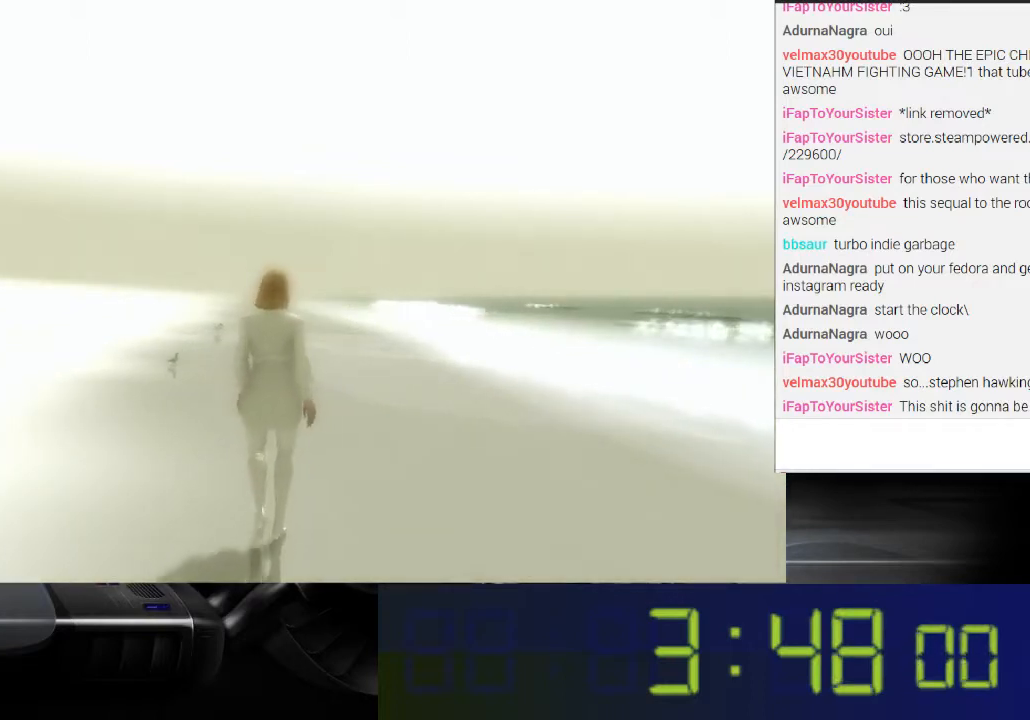
{"buttons": [], "left_stick": "up", "right_stick": "center", "events": [[367, "right_stick", "center"]]}
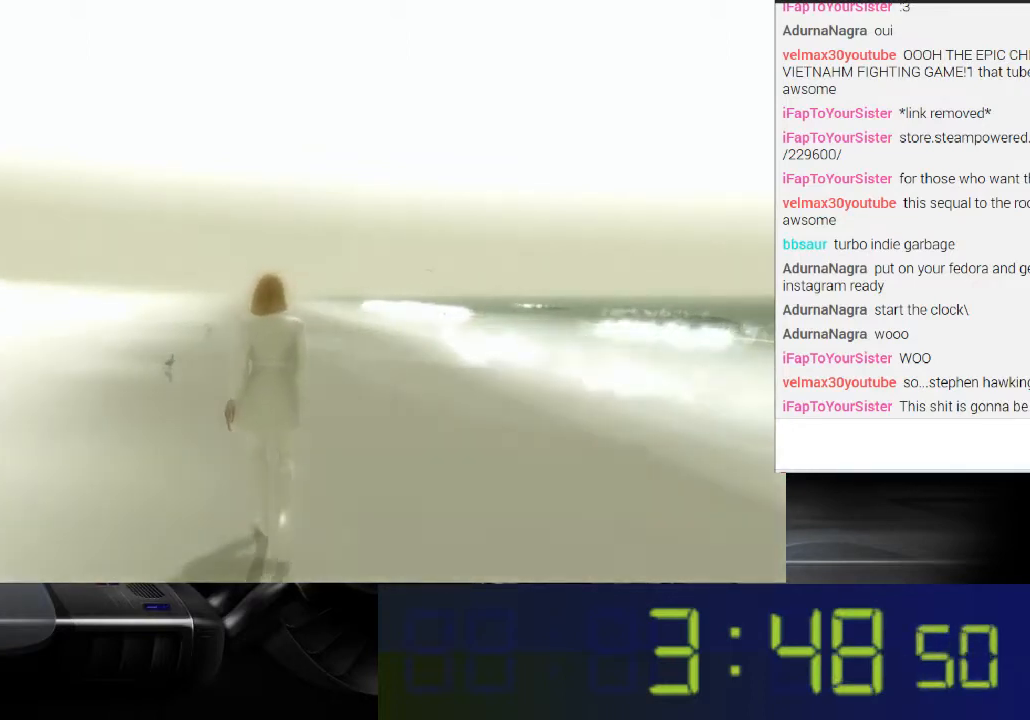
{"buttons": [], "left_stick": "up", "right_stick": "center", "events": []}
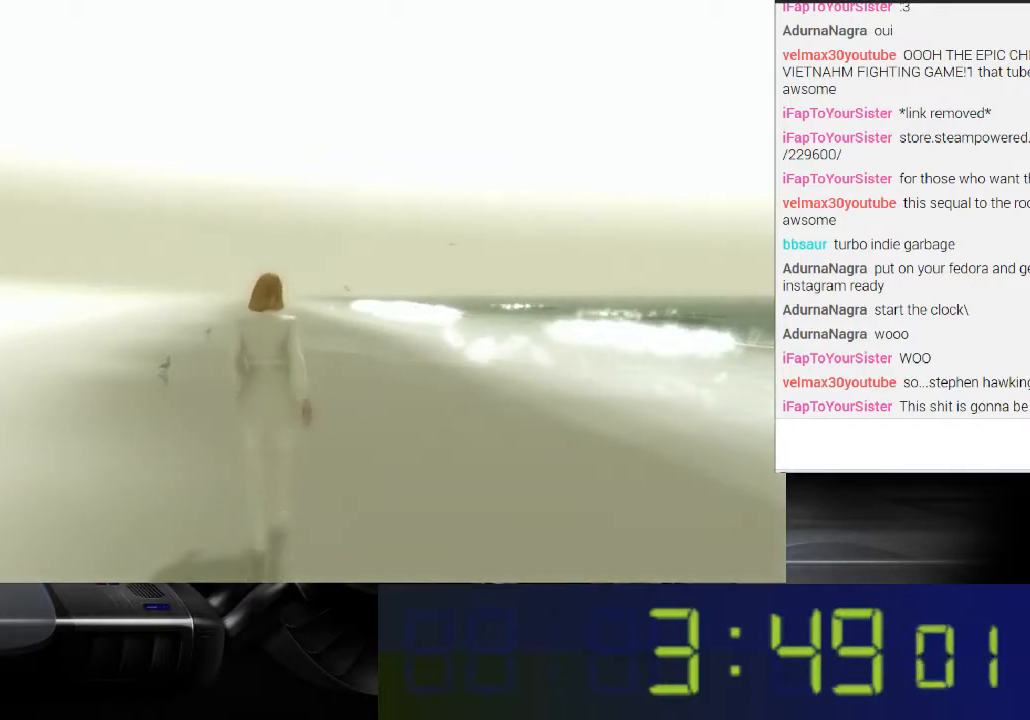
{"buttons": [], "left_stick": "up", "right_stick": "center", "events": []}